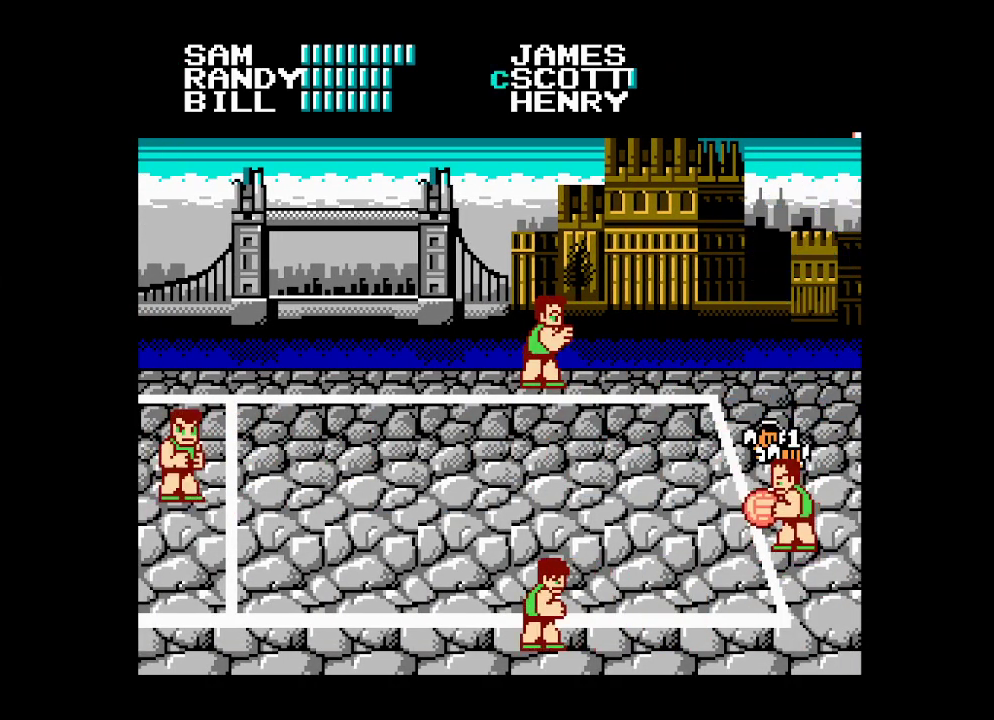
Gameplay with a controller (Xbox layout); each line is a JSON object with the inputs held at the frame after it. "events" lists button and stick changes between this image and that frame as [ms after this image, input, new state], when the widget could be followed in between. Not read: left_stick right_stick.
{"buttons": [], "events": [[233, "A", "up"], [300, "DPAD_UP", "up"]]}
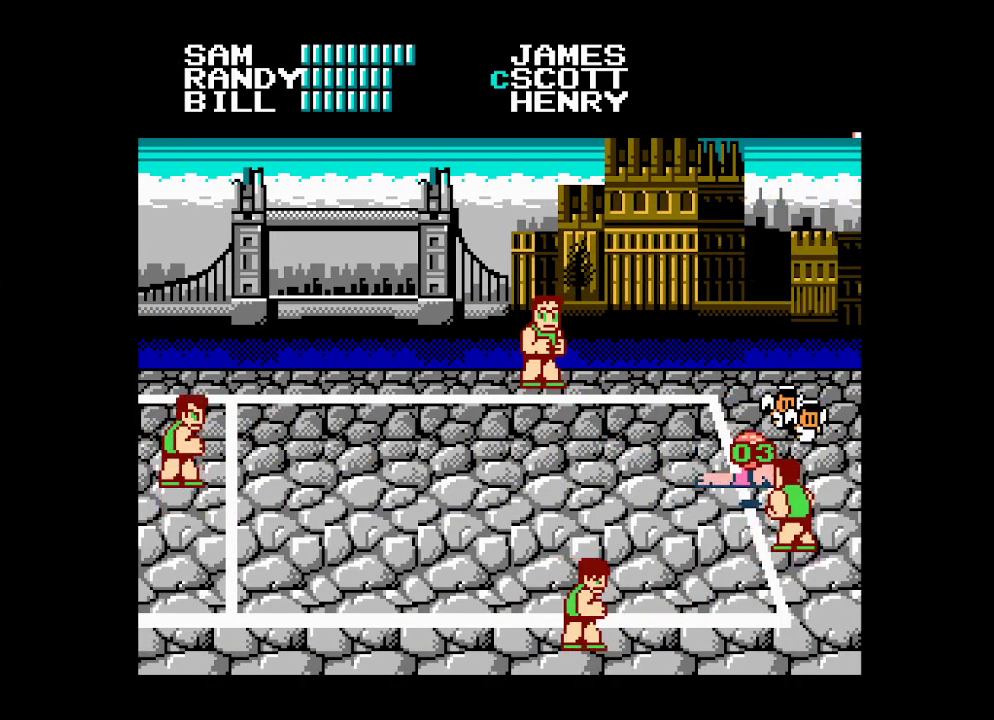
{"buttons": [], "events": []}
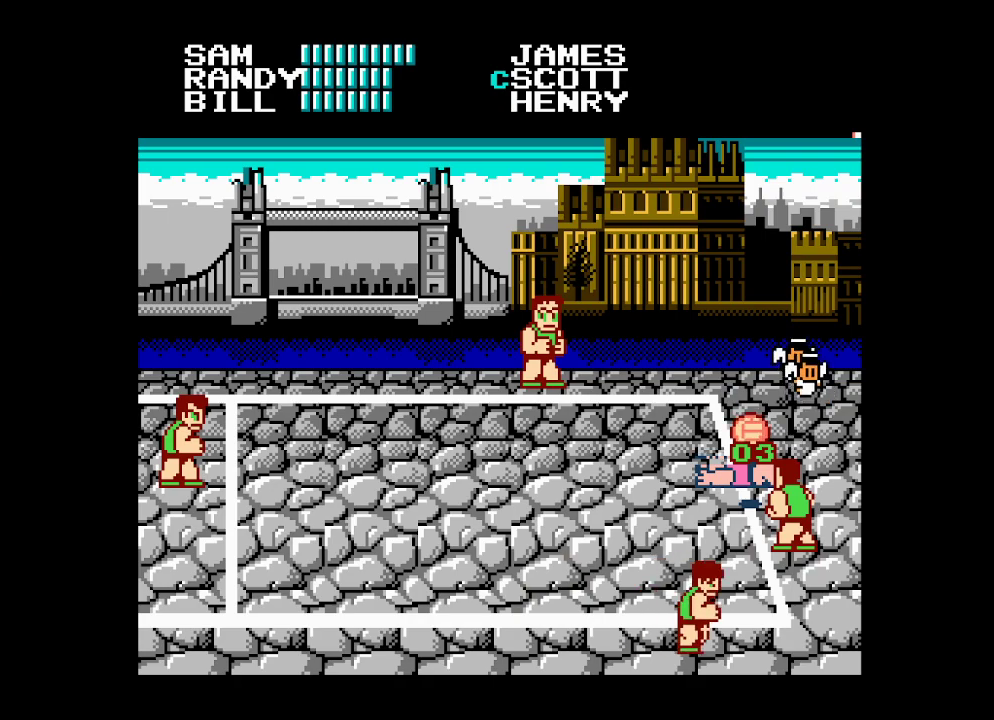
{"buttons": [], "events": [[17, "R2", "down"], [150, "R2", "up"], [183, "B", "down"], [300, "B", "up"], [350, "B", "down"], [433, "B", "up"]]}
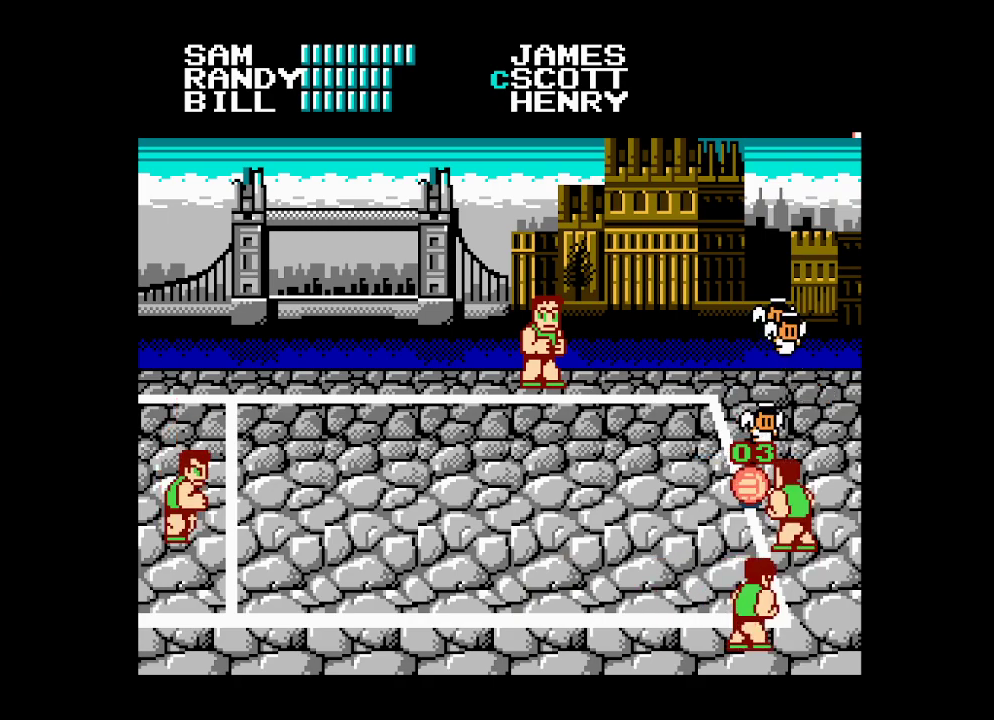
{"buttons": ["B"], "events": [[17, "B", "down"], [100, "B", "up"], [167, "B", "down"], [250, "B", "up"], [333, "B", "down"], [400, "B", "up"], [483, "B", "down"]]}
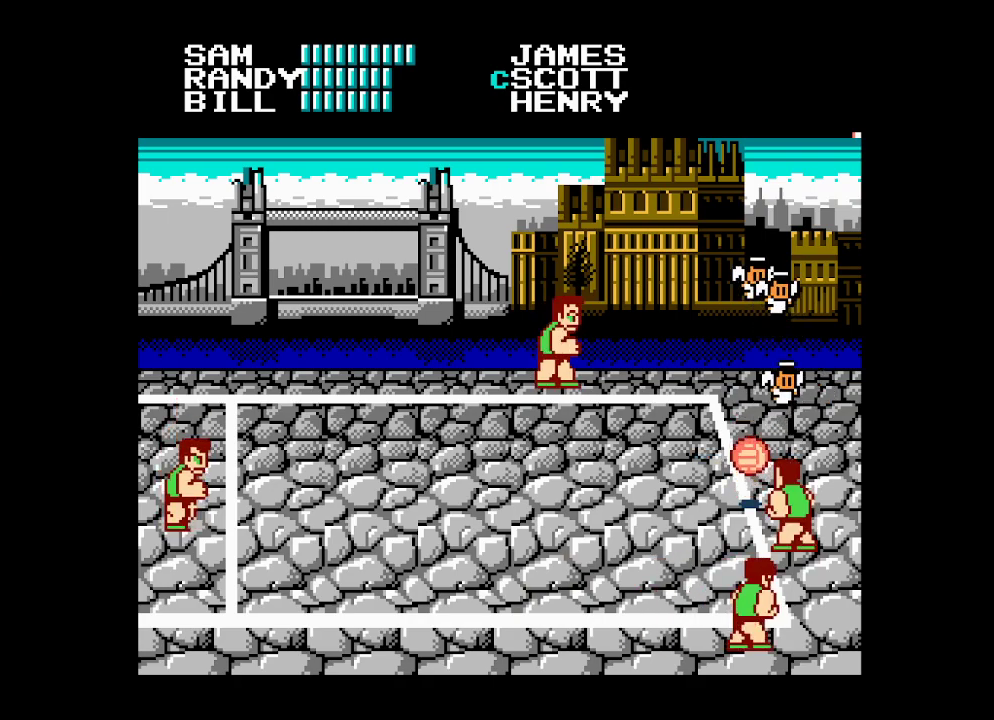
{"buttons": [], "events": [[50, "B", "up"], [133, "B", "down"], [200, "B", "up"], [267, "B", "down"], [367, "B", "up"], [417, "B", "down"], [500, "B", "up"]]}
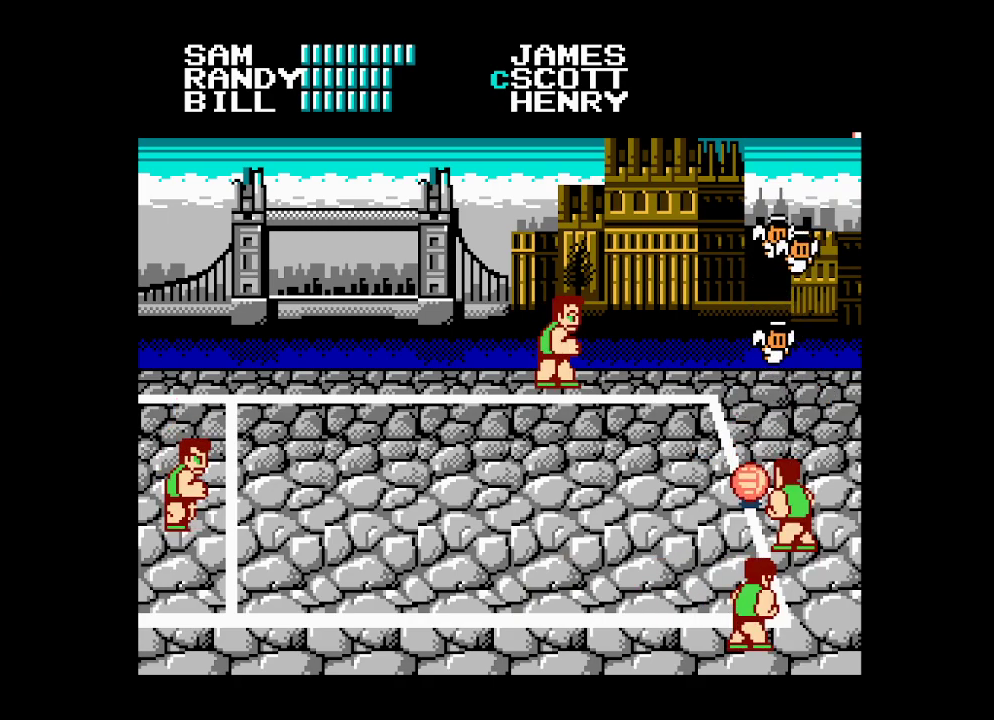
{"buttons": [], "events": [[67, "B", "down"], [150, "B", "up"], [217, "B", "down"], [300, "B", "up"], [367, "B", "down"], [450, "B", "up"]]}
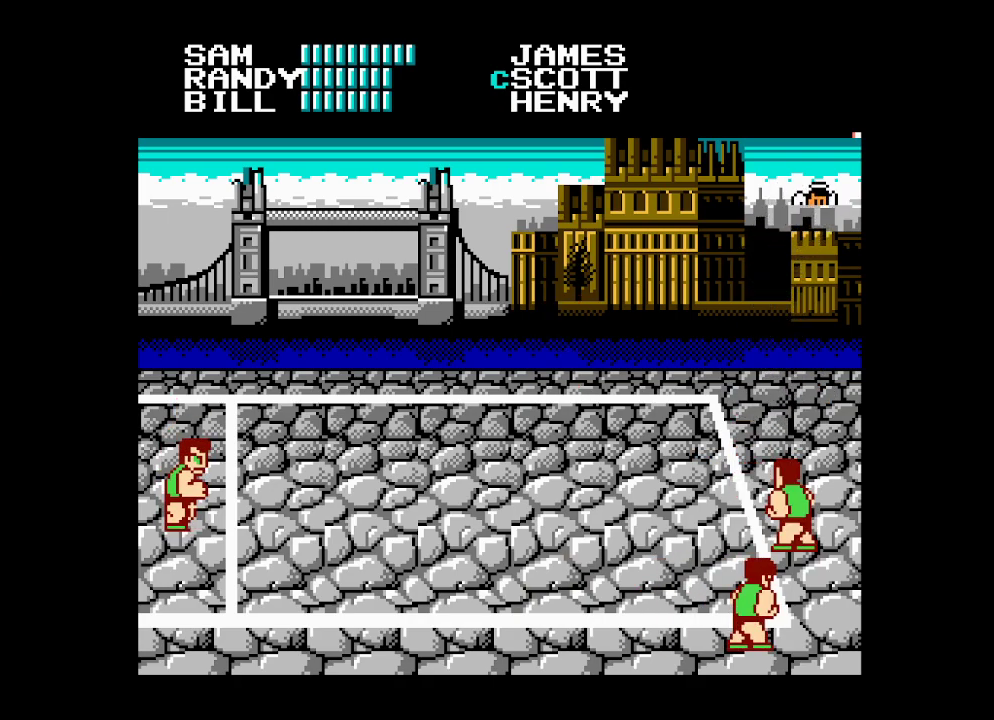
{"buttons": ["B"], "events": [[17, "B", "down"], [100, "B", "up"], [167, "B", "down"], [250, "B", "up"], [300, "B", "down"], [400, "B", "up"], [467, "B", "down"]]}
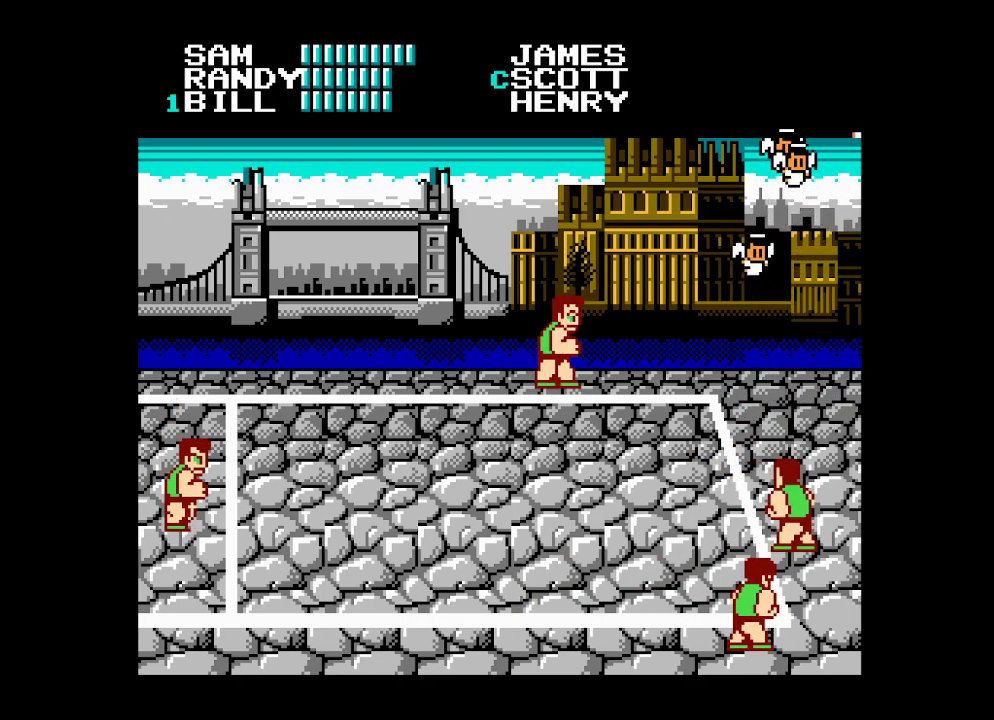
{"buttons": ["B"], "events": [[50, "B", "up"], [117, "B", "down"], [217, "B", "up"], [283, "B", "down"], [367, "B", "up"], [433, "B", "down"]]}
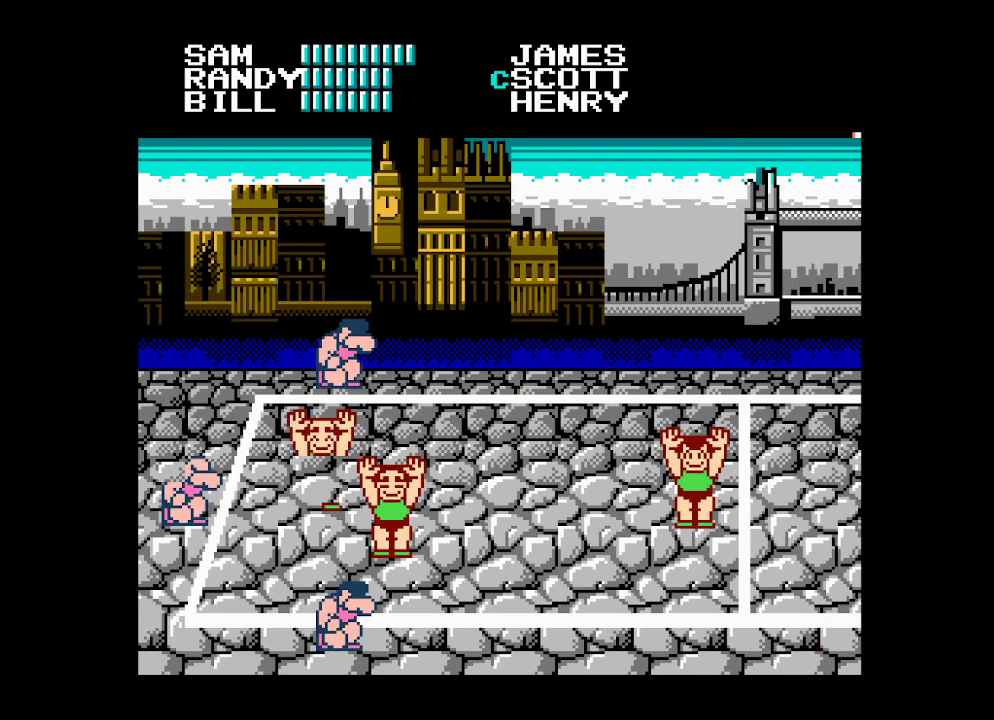
{"buttons": [], "events": [[17, "B", "up"], [83, "B", "down"], [167, "B", "up"], [217, "B", "down"], [300, "B", "up"], [350, "B", "down"], [433, "B", "up"]]}
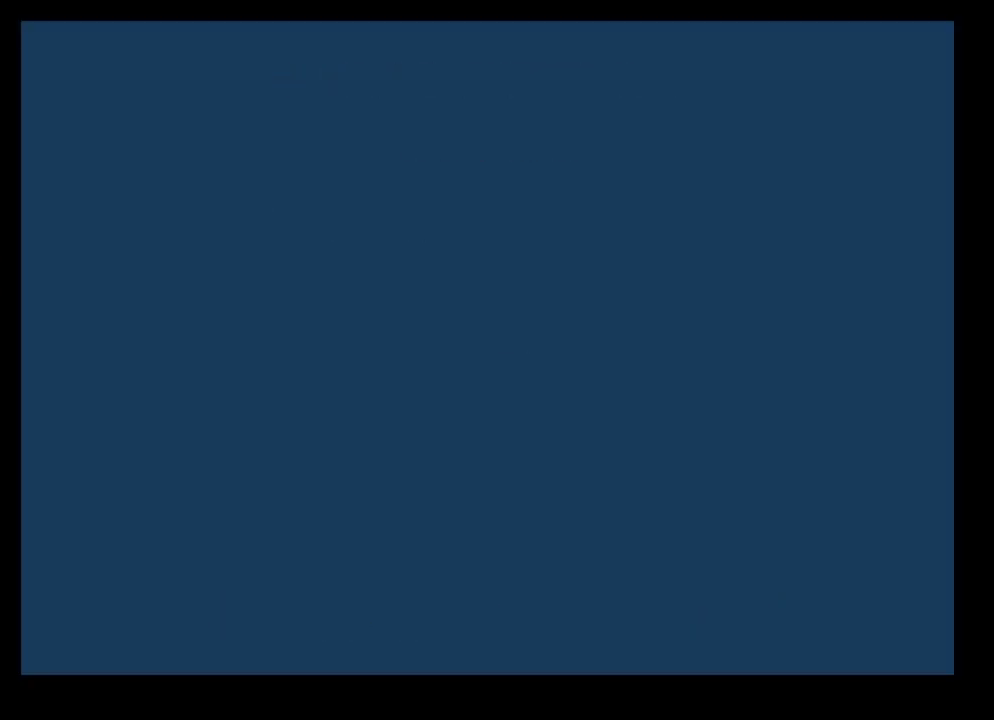
{"buttons": [], "events": [[117, "DPAD_UP", "down"], [200, "B", "down"], [200, "DPAD_UP", "up"], [300, "B", "up"]]}
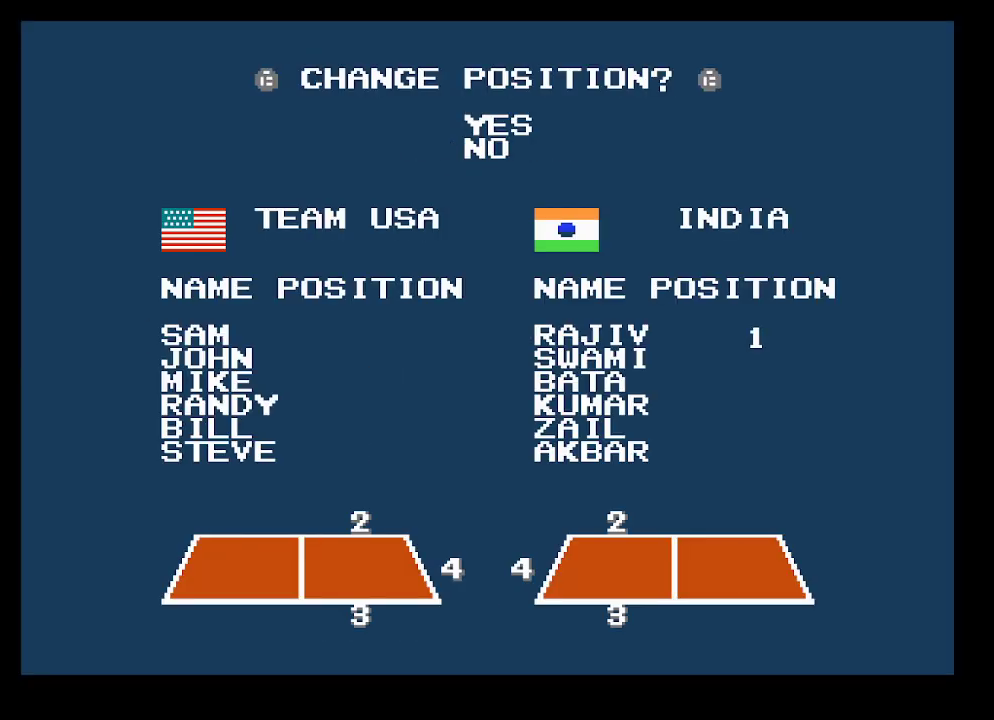
{"buttons": [], "events": []}
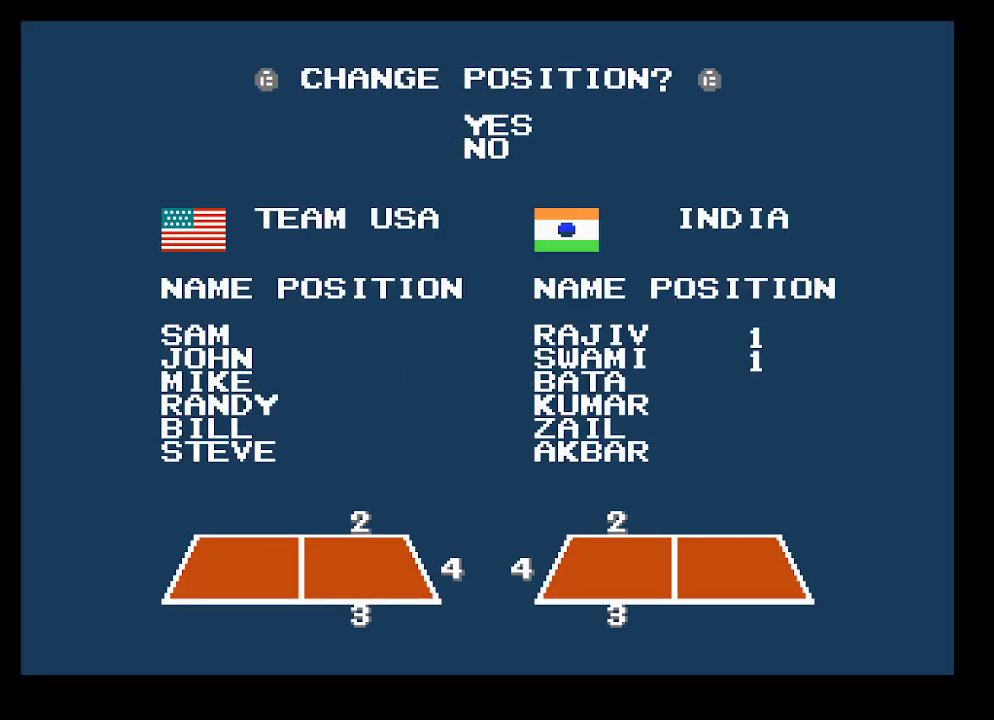
{"buttons": [], "events": [[183, "A", "down"], [267, "A", "up"], [283, "DPAD_UP", "down"], [333, "DPAD_UP", "up"], [367, "B", "down"], [467, "B", "up"]]}
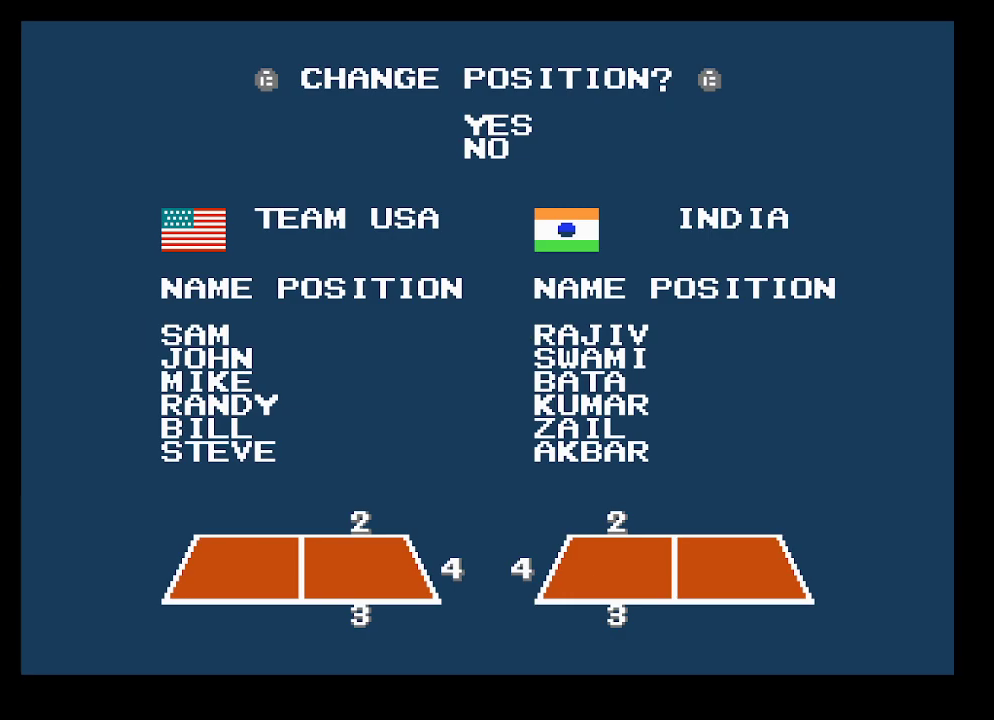
{"buttons": [], "events": []}
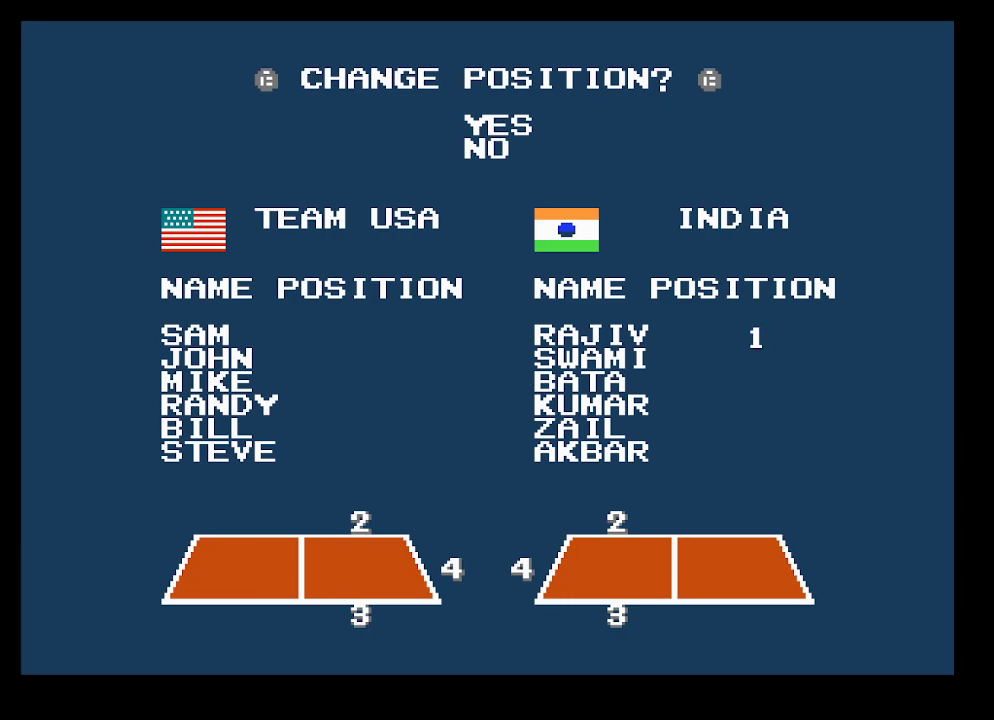
{"buttons": [], "events": []}
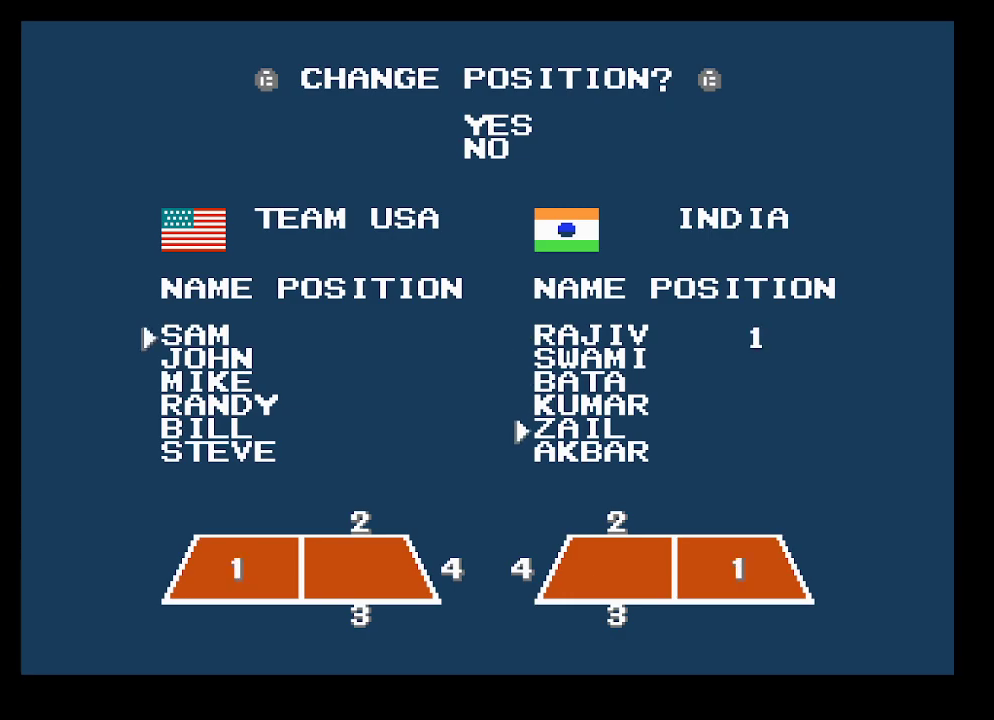
{"buttons": ["B"], "events": [[100, "B", "down"], [183, "B", "up"], [233, "B", "down"], [300, "B", "up"], [367, "B", "down"], [417, "B", "up"], [483, "B", "down"]]}
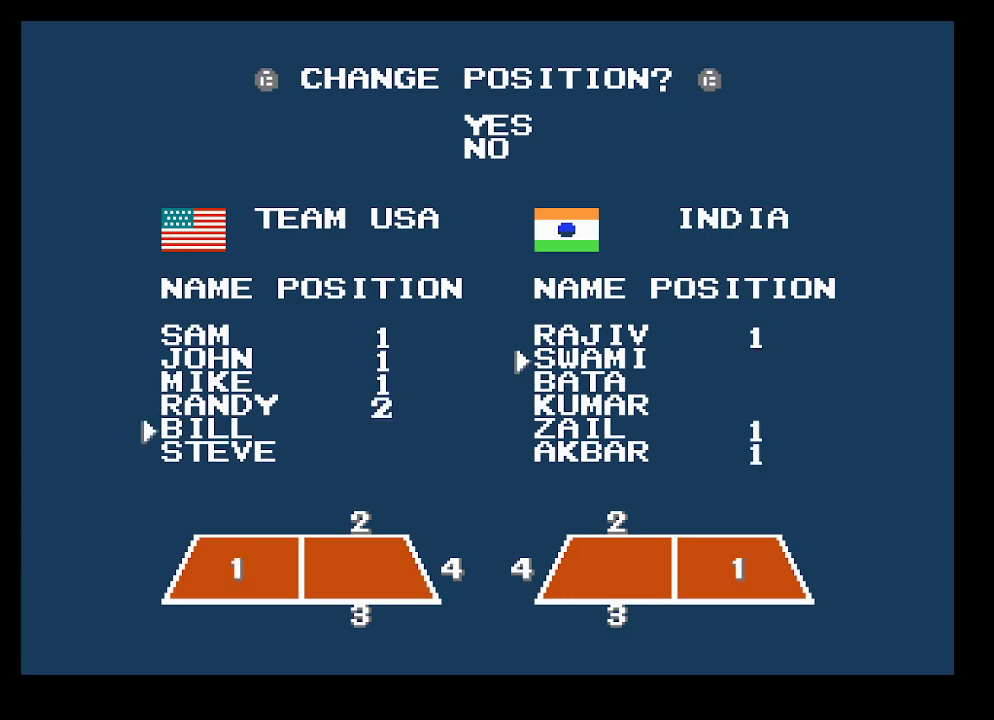
{"buttons": ["B"], "events": [[67, "B", "up"], [117, "B", "down"], [183, "B", "up"], [233, "B", "down"], [317, "B", "up"], [383, "B", "down"], [450, "B", "up"], [500, "B", "down"]]}
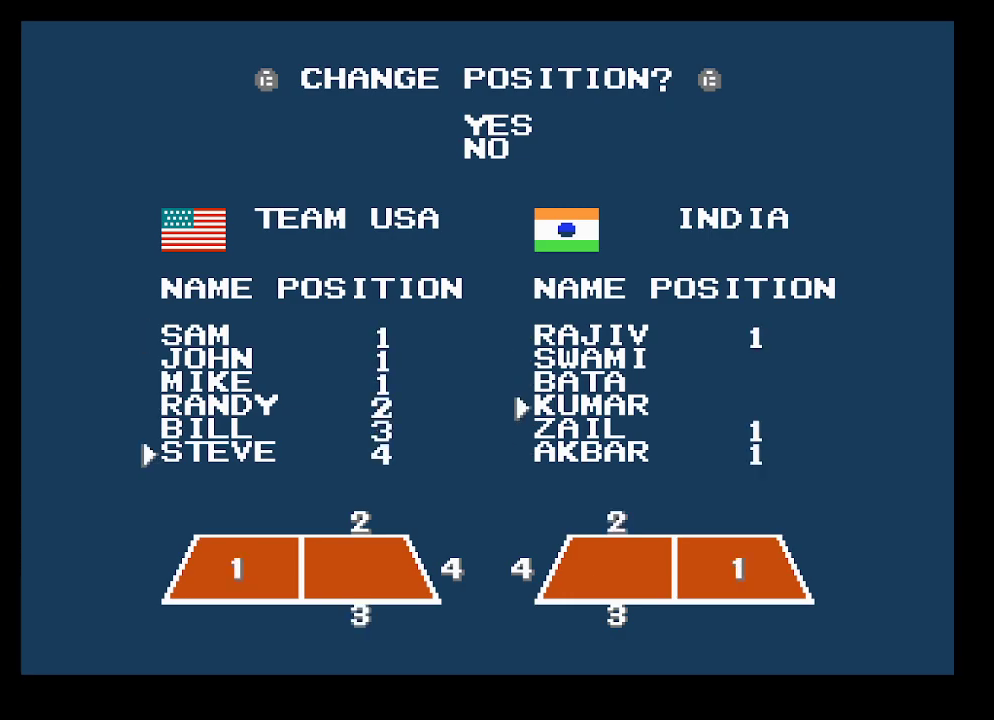
{"buttons": [], "events": [[83, "B", "up"]]}
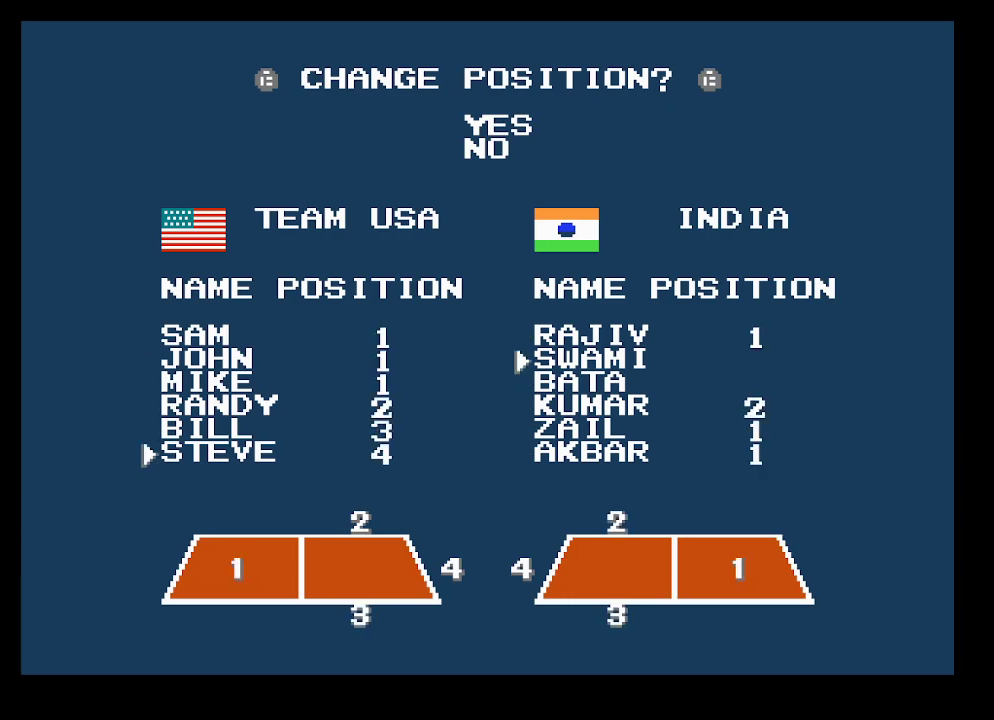
{"buttons": [], "events": []}
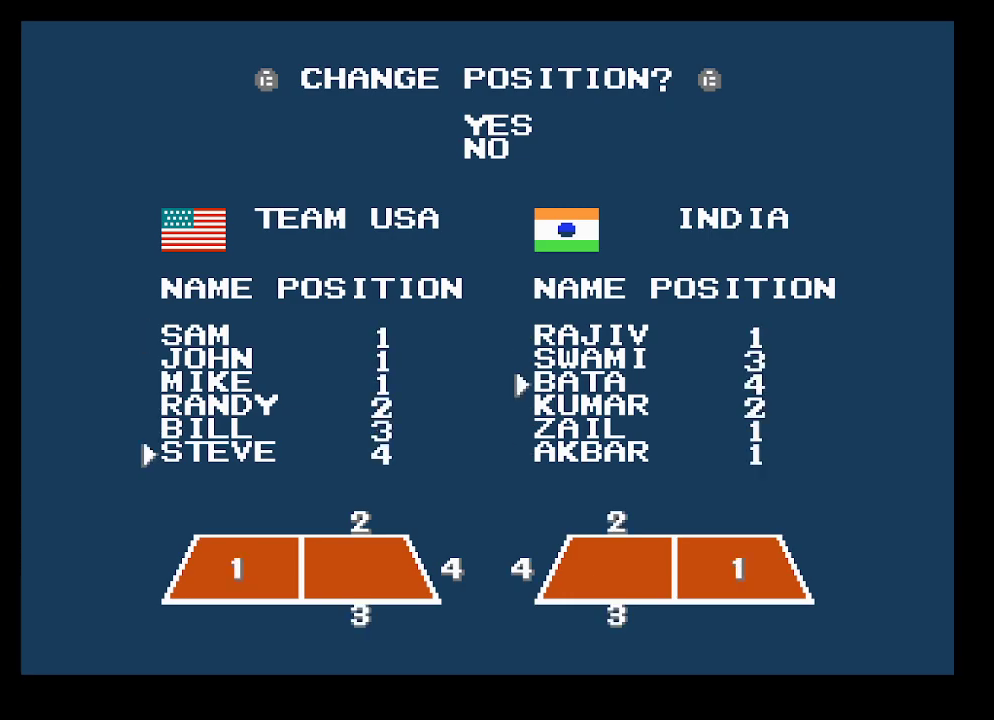
{"buttons": [], "events": []}
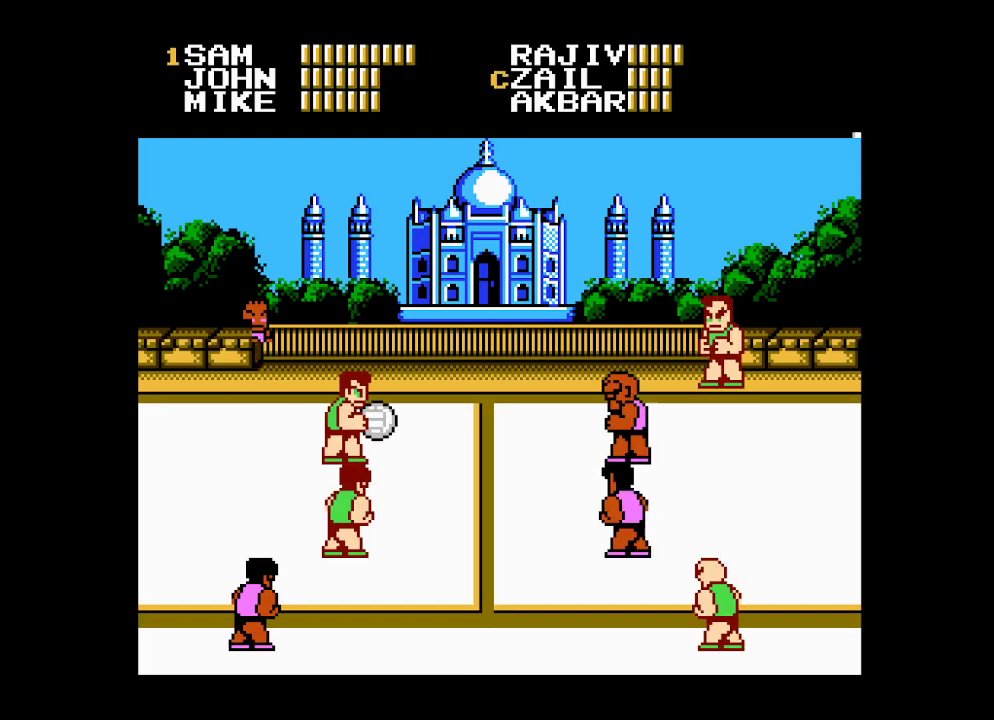
{"buttons": [], "events": []}
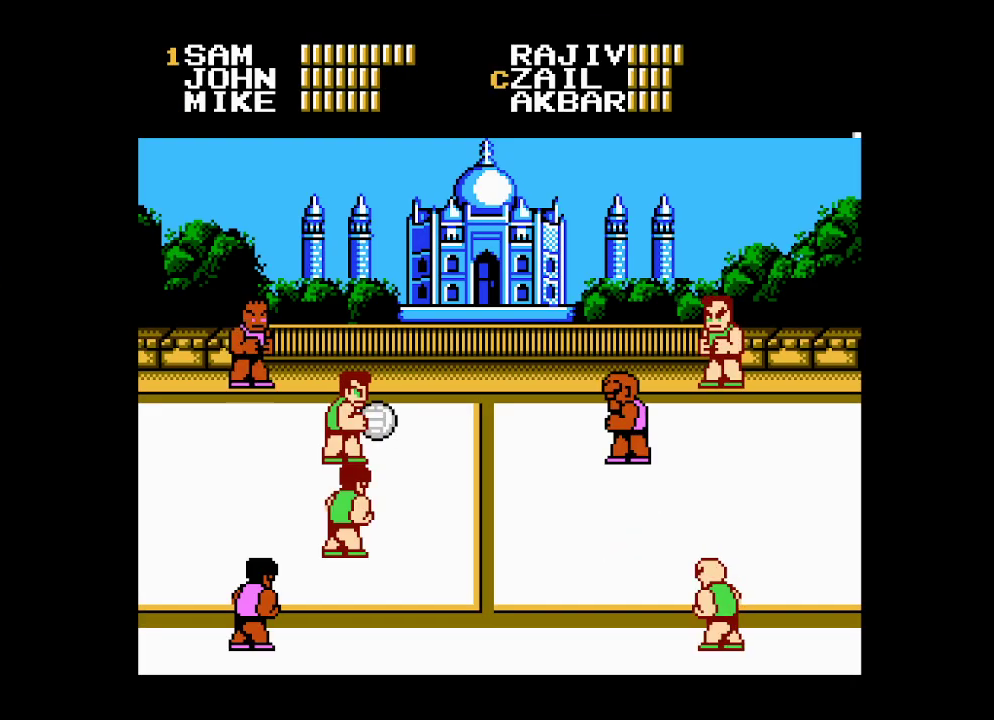
{"buttons": ["DPAD_LEFT"], "events": [[150, "DPAD_LEFT", "down"]]}
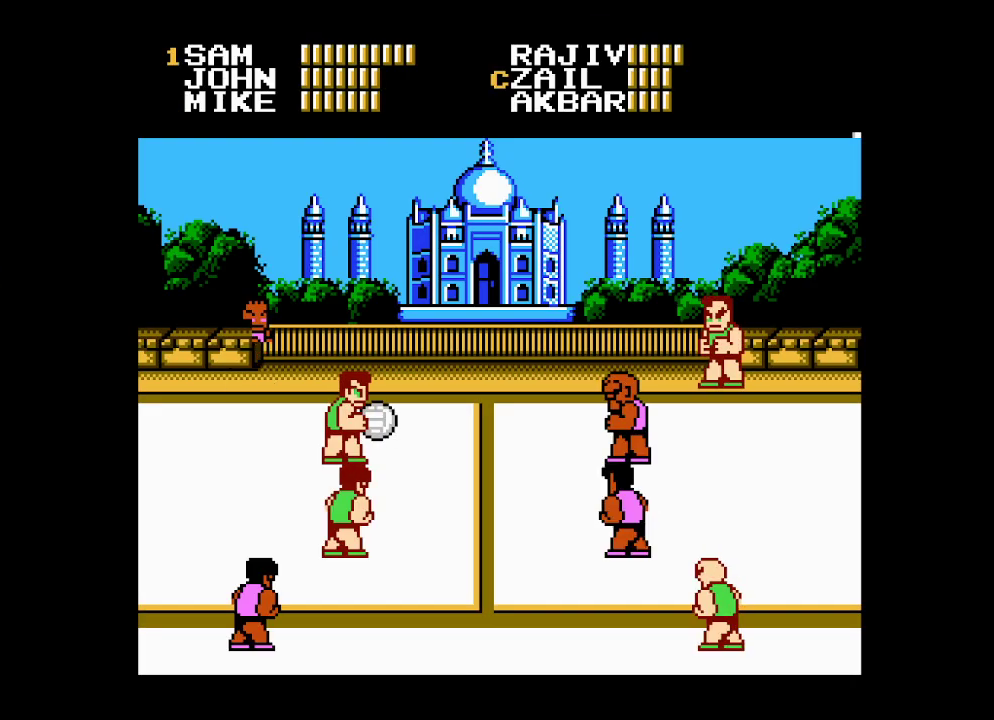
{"buttons": ["DPAD_LEFT"], "events": []}
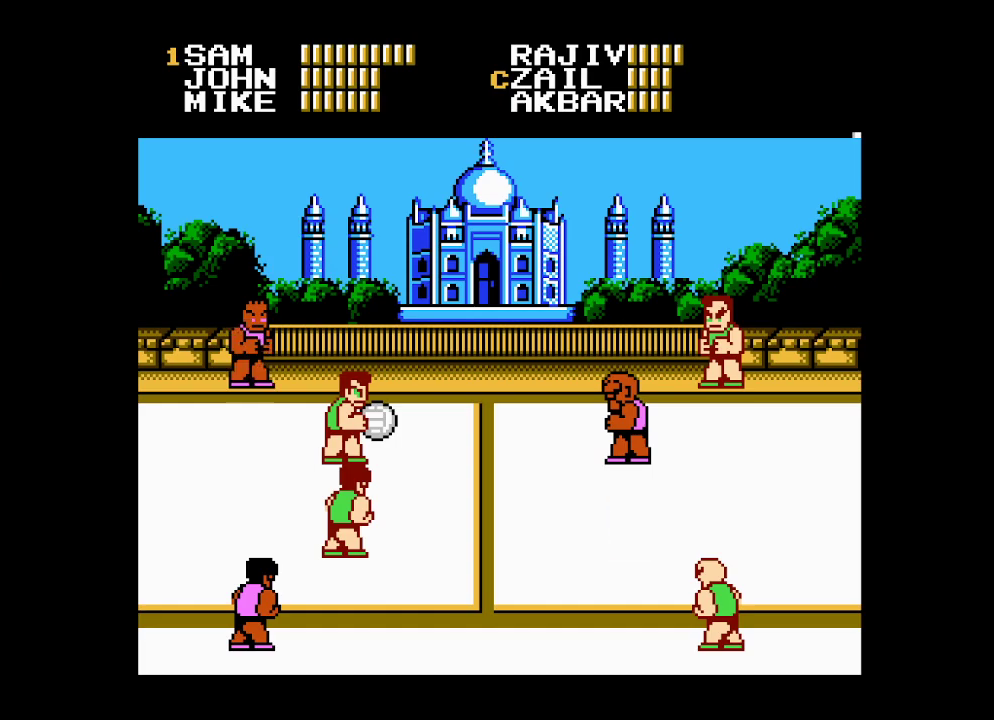
{"buttons": ["DPAD_LEFT"], "events": []}
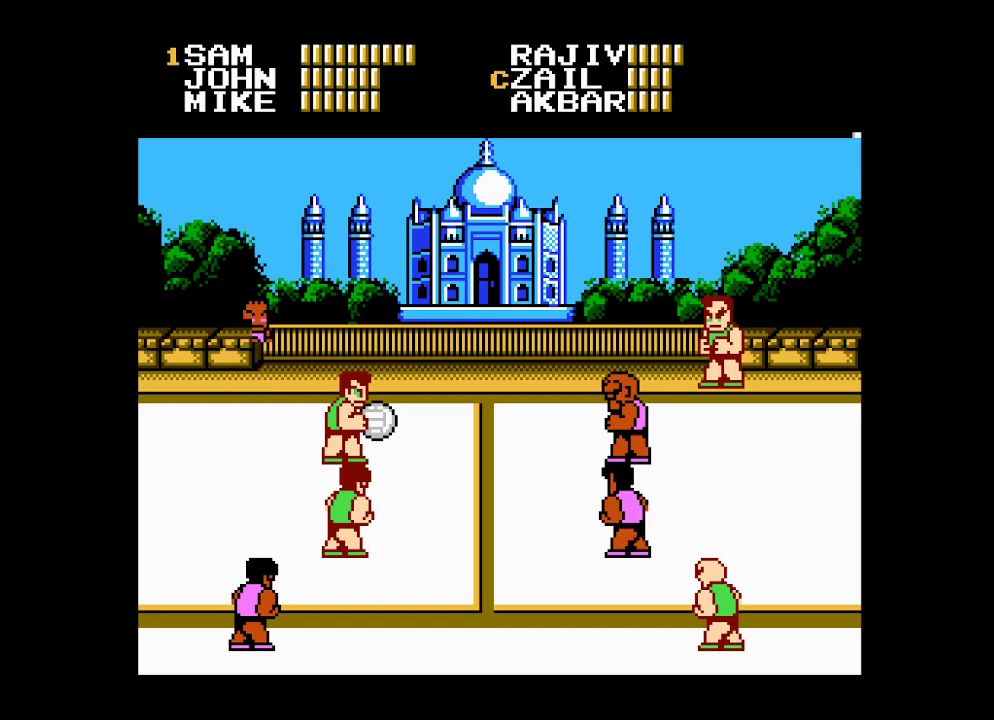
{"buttons": ["DPAD_LEFT"], "events": []}
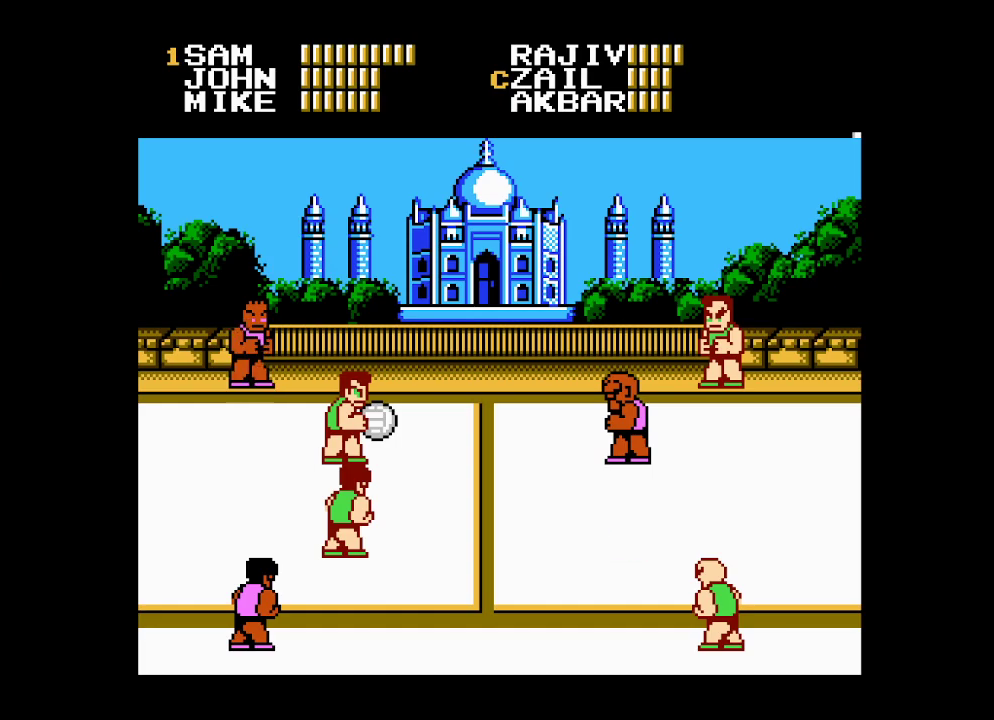
{"buttons": ["DPAD_LEFT"], "events": []}
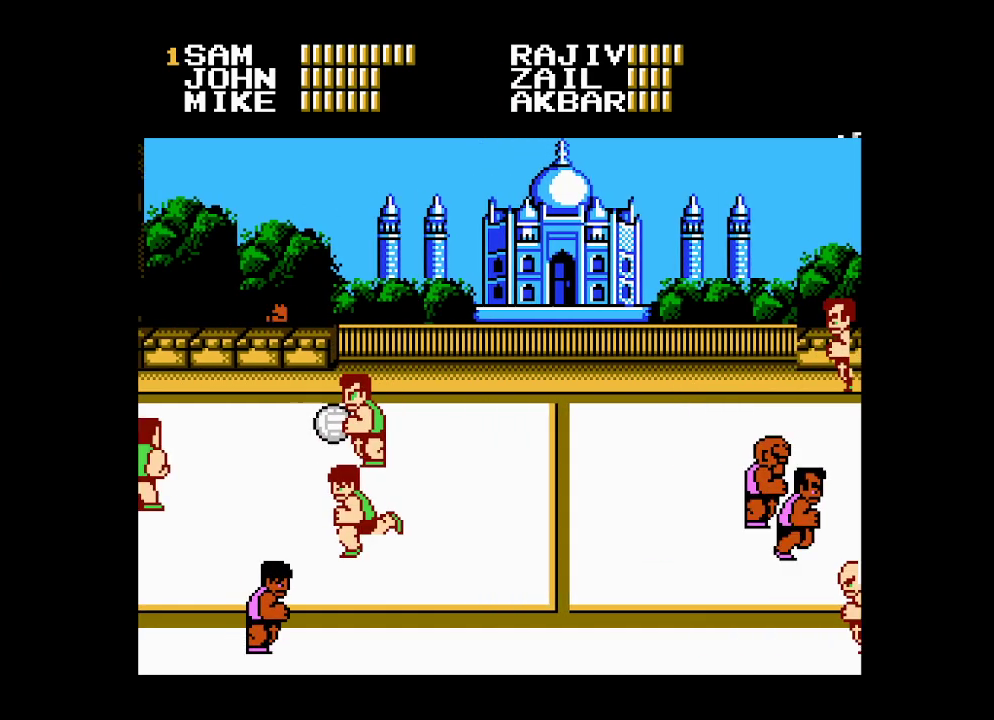
{"buttons": [], "events": [[33, "DPAD_DOWN", "down"], [200, "DPAD_DOWN", "up"], [217, "DPAD_LEFT", "up"], [300, "DPAD_RIGHT", "down"], [367, "DPAD_RIGHT", "up"], [433, "DPAD_RIGHT", "down"], [500, "DPAD_RIGHT", "up"]]}
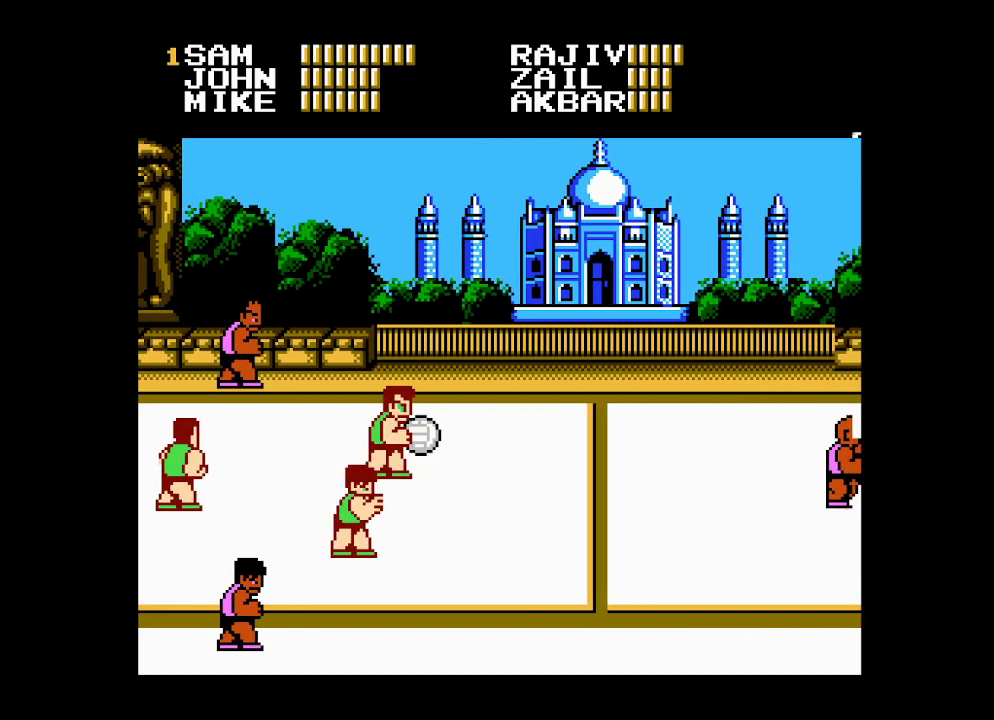
{"buttons": ["DPAD_DOWN", "DPAD_RIGHT"], "events": [[50, "DPAD_RIGHT", "down"], [183, "DPAD_DOWN", "down"]]}
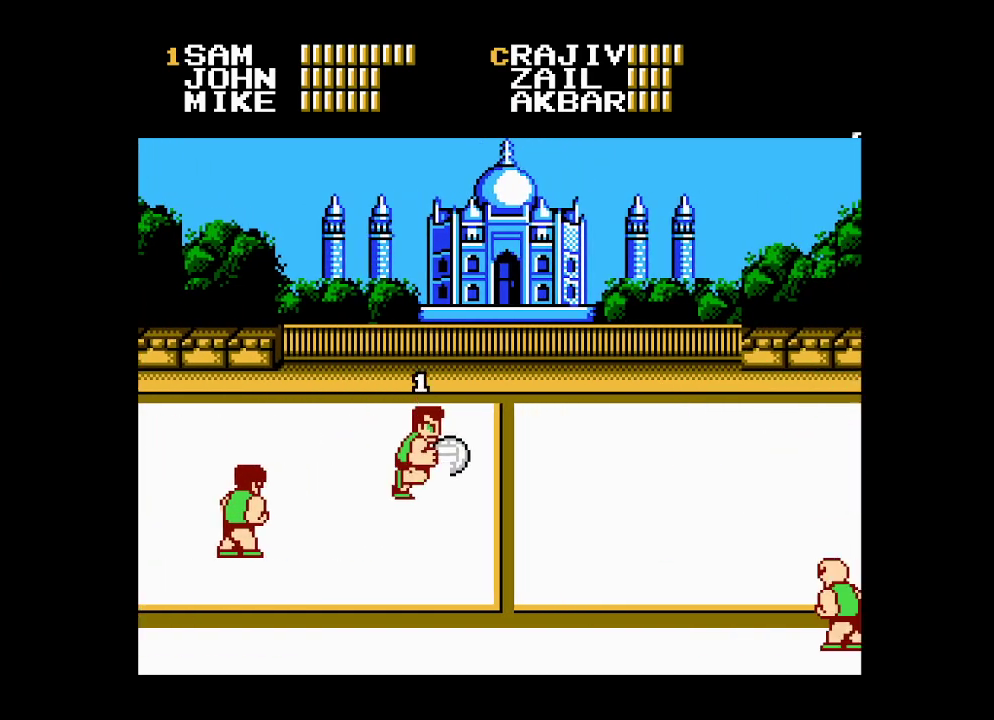
{"buttons": [], "events": [[67, "DPAD_DOWN", "up"], [167, "A", "down"], [183, "DPAD_DOWN", "down"], [283, "DPAD_DOWN", "up"], [317, "DPAD_RIGHT", "up"], [400, "A", "up"]]}
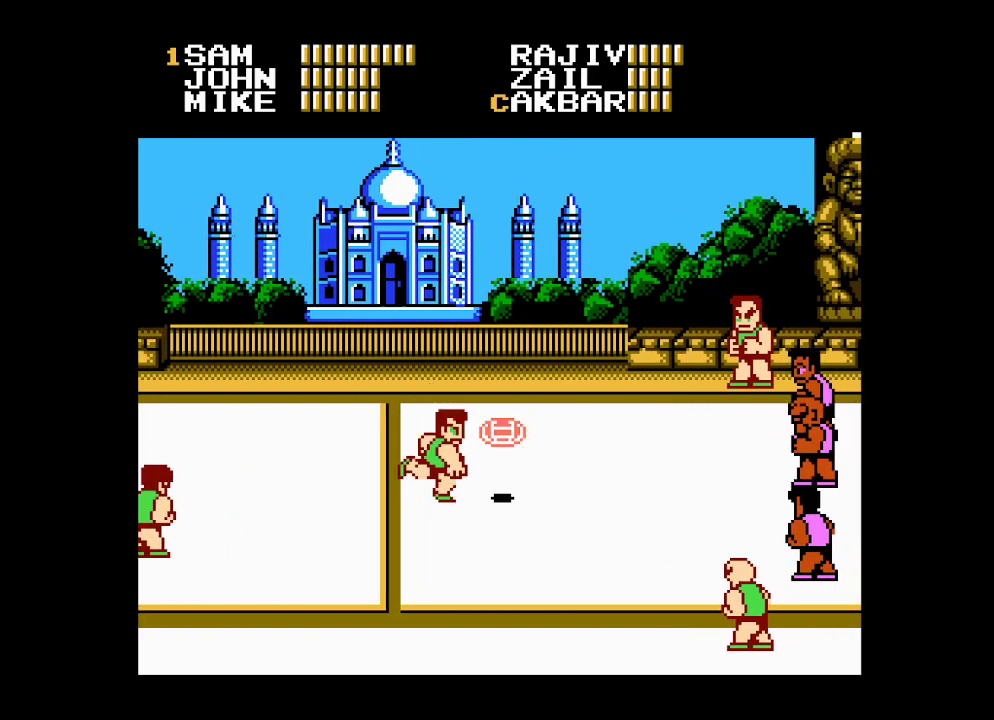
{"buttons": ["DPAD_UP"], "events": [[250, "DPAD_UP", "down"]]}
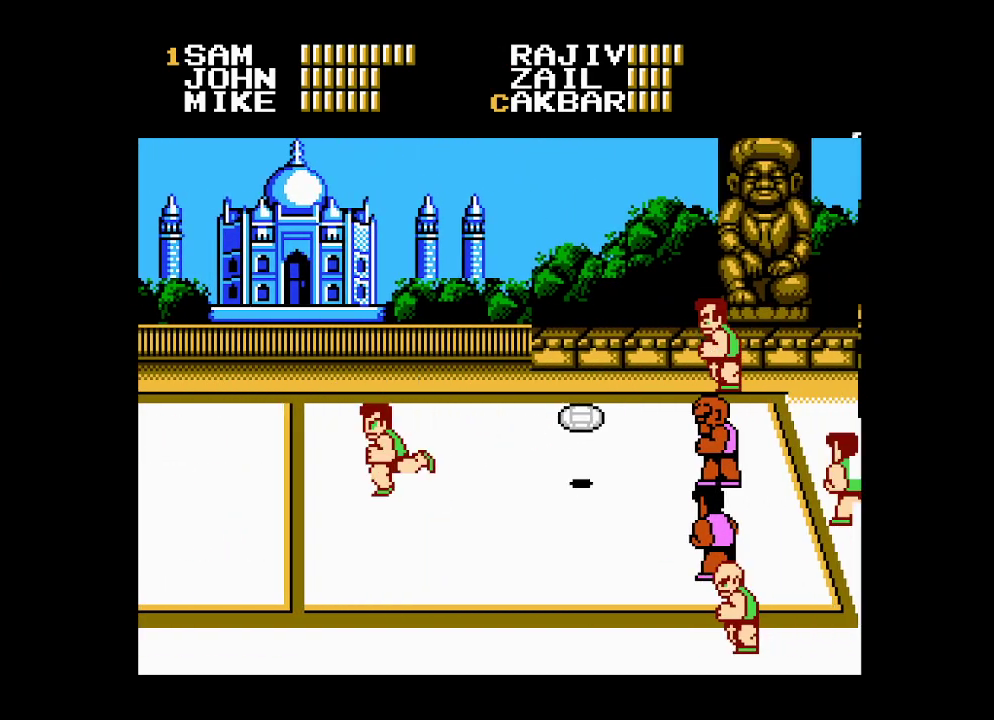
{"buttons": ["B", "DPAD_DOWN"], "events": [[17, "DPAD_RIGHT", "down"], [67, "DPAD_RIGHT", "up"], [183, "B", "down"], [183, "DPAD_RIGHT", "down"], [217, "DPAD_UP", "up"], [233, "DPAD_DOWN", "down"], [267, "DPAD_RIGHT", "up"], [283, "B", "up"], [333, "B", "down"], [417, "B", "up"], [500, "B", "down"]]}